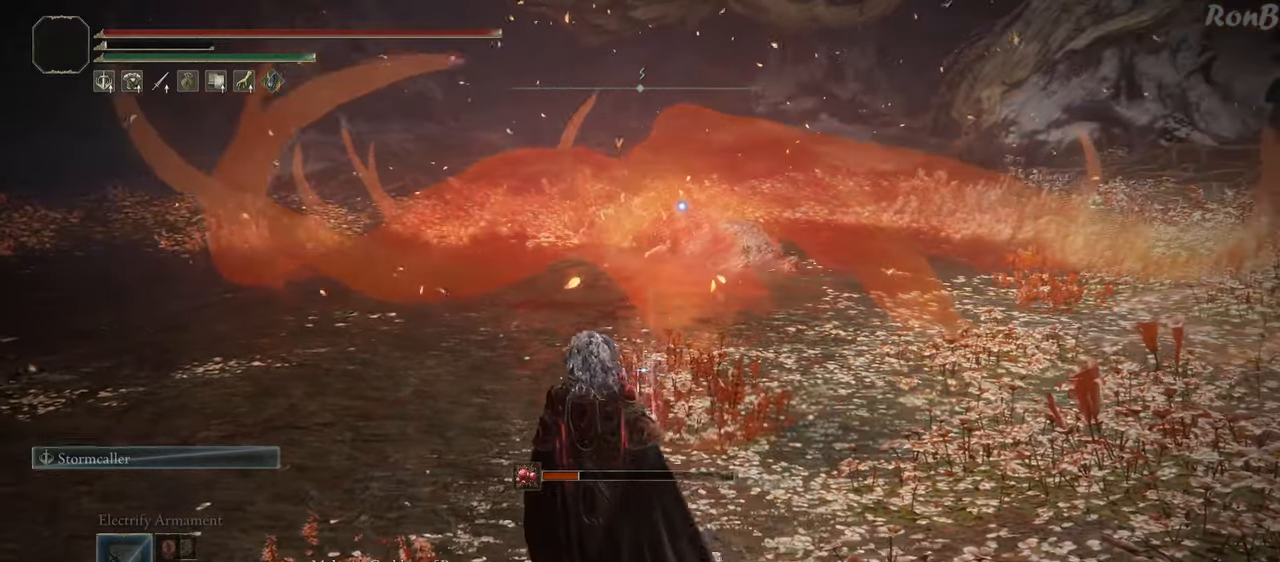
Gameplay with a controller (PlayStation layout); each line is a JSON object with the inputs held at the frame after it. "events" lists button and stick changes between this image and that frame as [ms after this image, input, new state], when the widget could be followed in between. Not read: R1 R2.
{"buttons": [], "left_stick": "up", "right_stick": "center", "events": [[67, "left_stick", "up"]]}
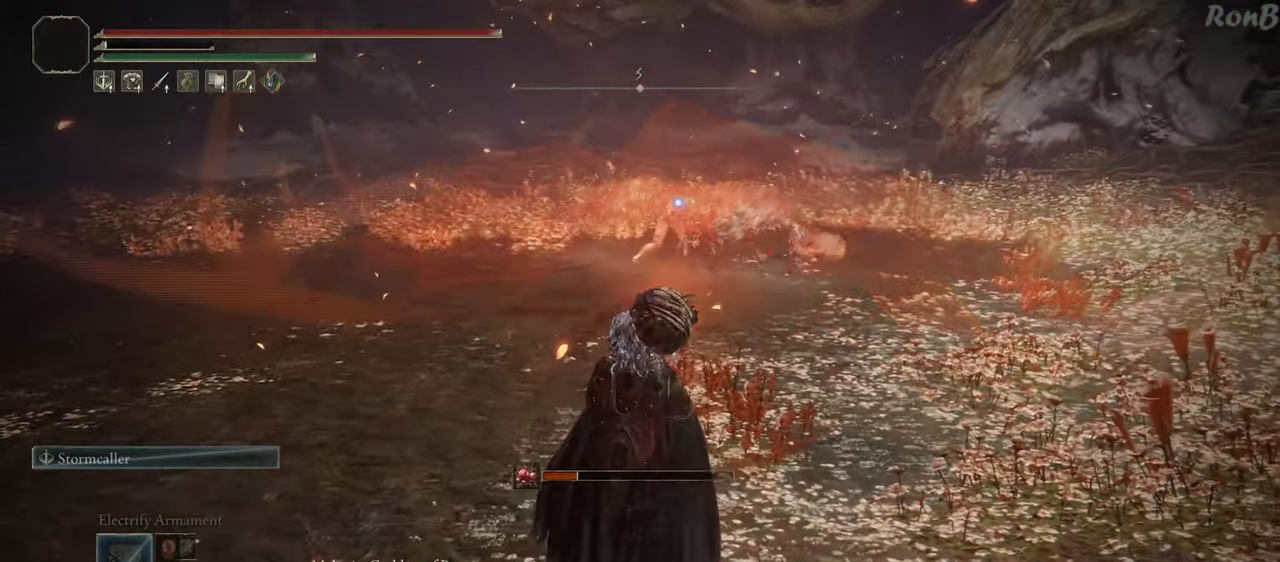
{"buttons": [], "left_stick": "up", "right_stick": "center", "events": []}
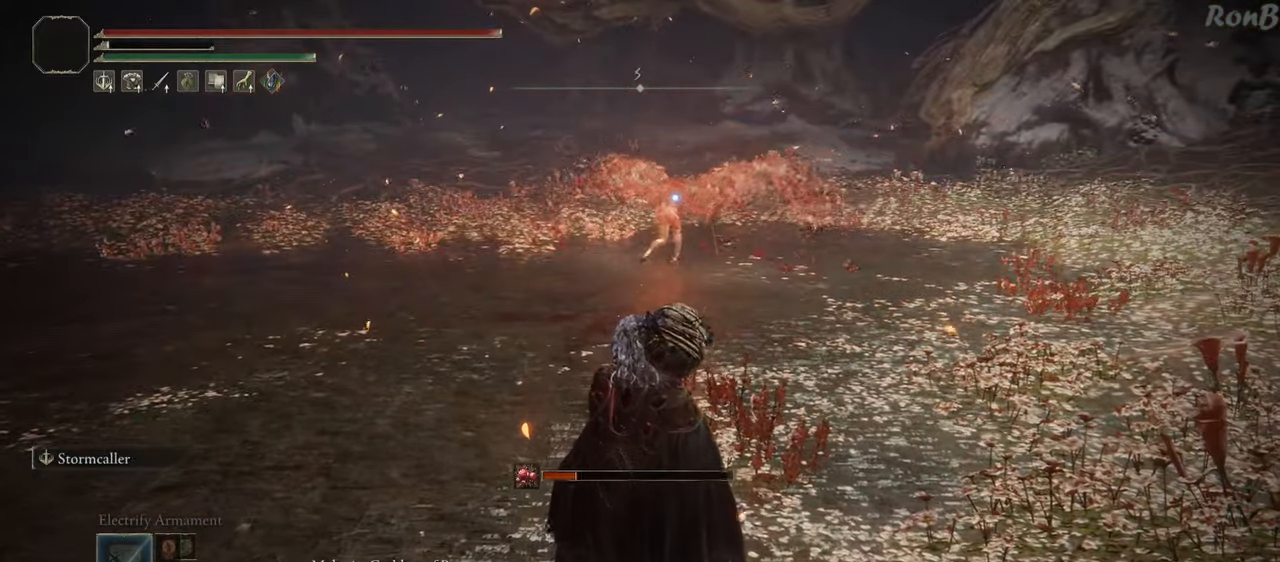
{"buttons": [], "left_stick": "right", "right_stick": "center", "events": [[200, "left_stick", "center"], [483, "left_stick", "right"]]}
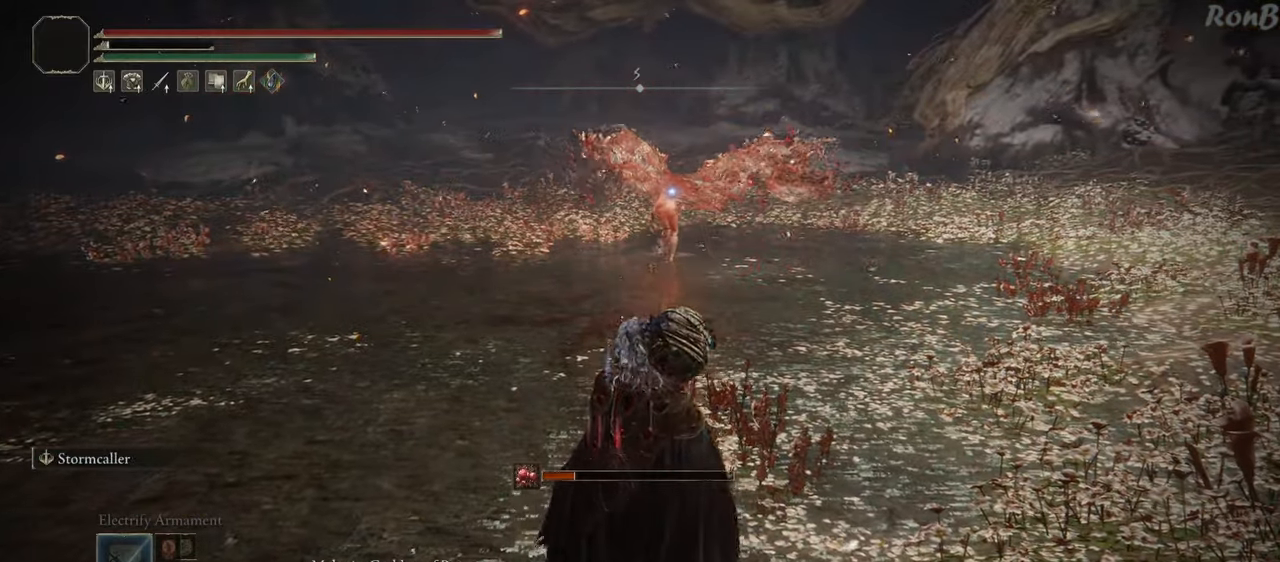
{"buttons": [], "left_stick": "up", "right_stick": "center", "events": [[83, "left_stick", "up-right"], [200, "left_stick", "up"]]}
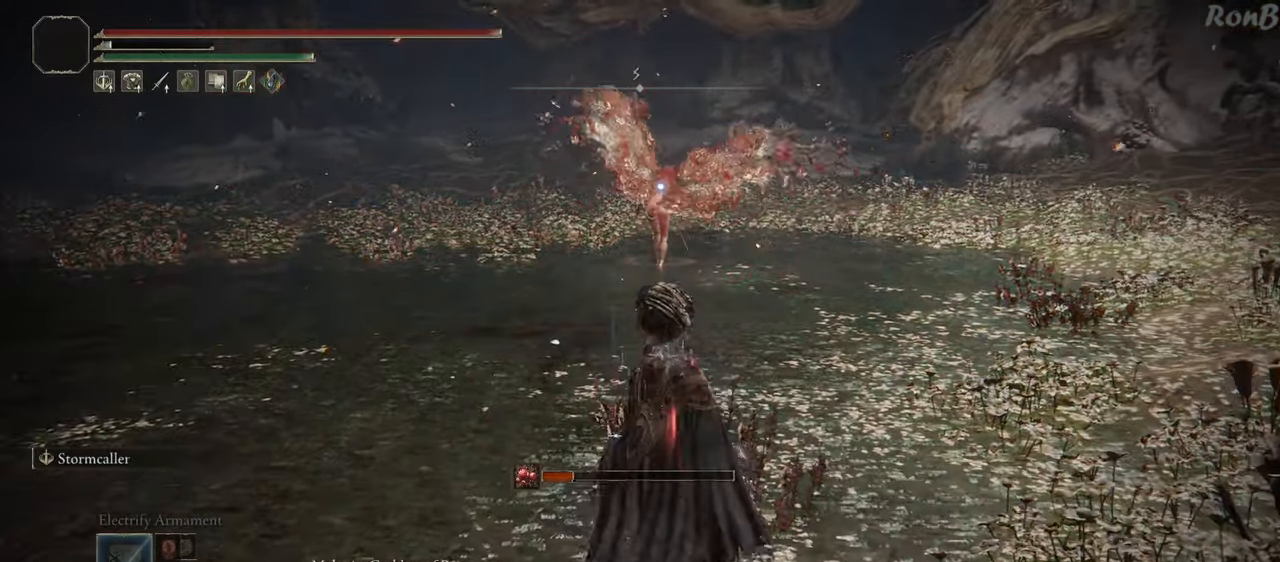
{"buttons": [], "left_stick": "left", "right_stick": "center", "events": [[200, "left_stick", "up-left"], [483, "left_stick", "left"]]}
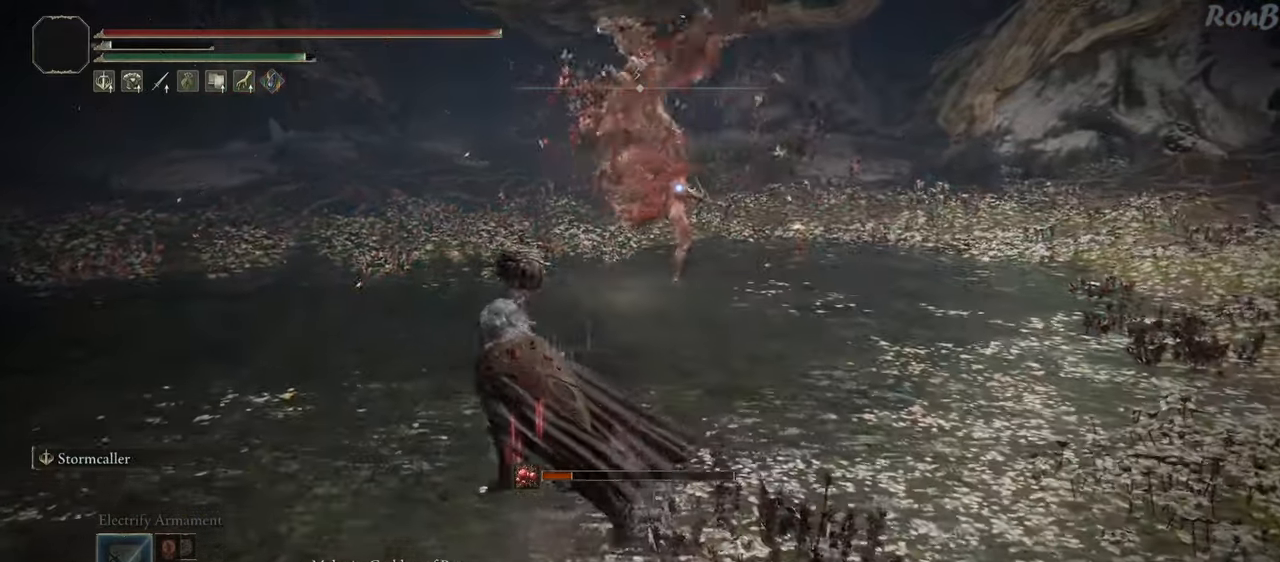
{"buttons": [], "left_stick": "center", "right_stick": "center", "events": [[350, "left_stick", "center"]]}
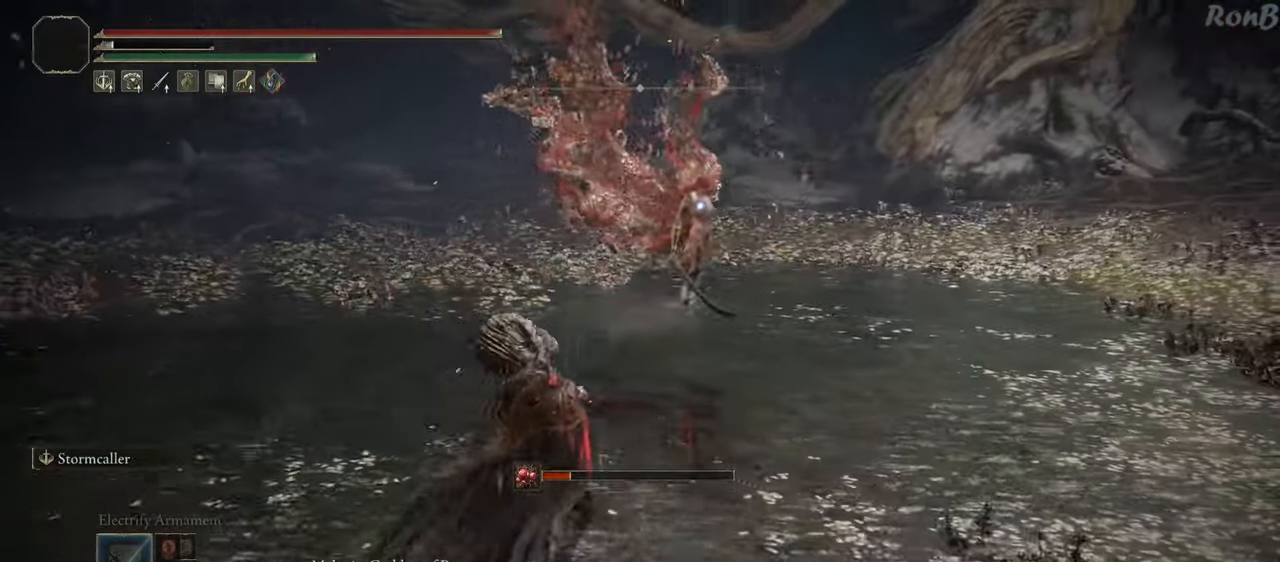
{"buttons": [], "left_stick": "left", "right_stick": "center", "events": [[150, "left_stick", "down-left"], [483, "left_stick", "left"]]}
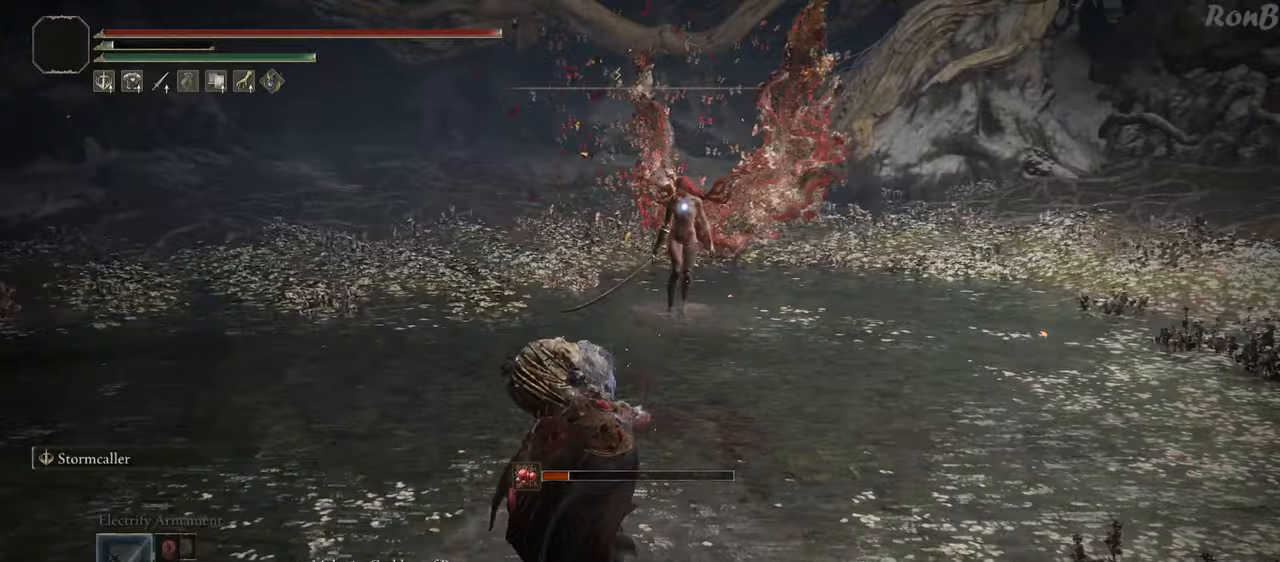
{"buttons": [], "left_stick": "up", "right_stick": "center", "events": [[83, "left_stick", "up-left"], [317, "left_stick", "up"]]}
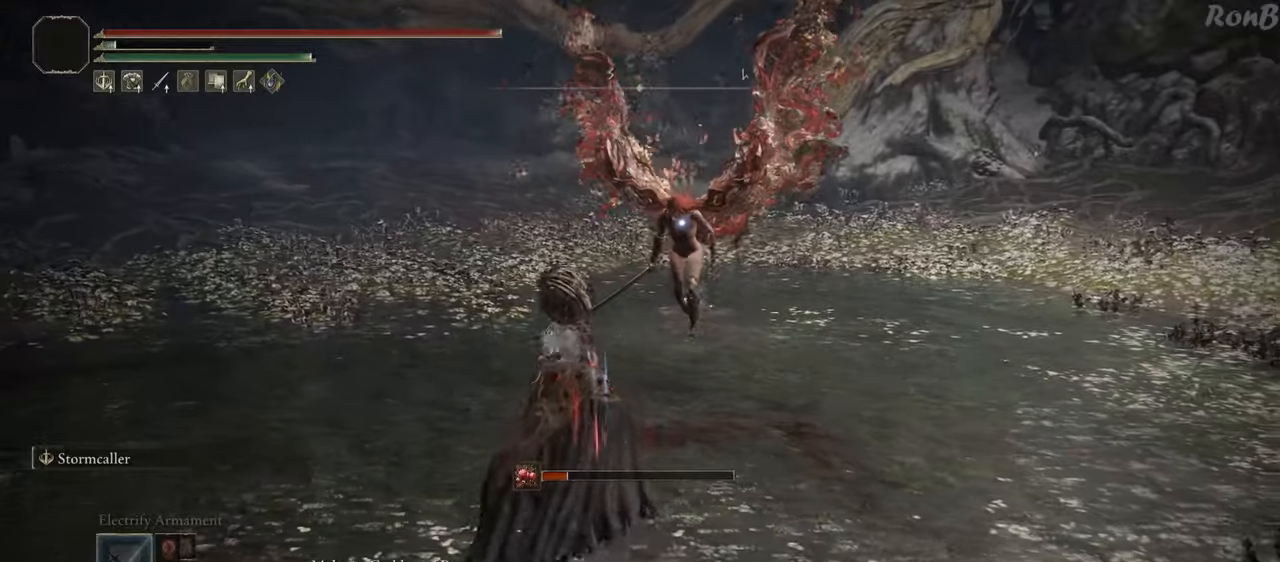
{"buttons": [], "left_stick": "down-left", "right_stick": "center", "events": [[83, "left_stick", "down-right"], [233, "left_stick", "down"], [367, "left_stick", "down-left"]]}
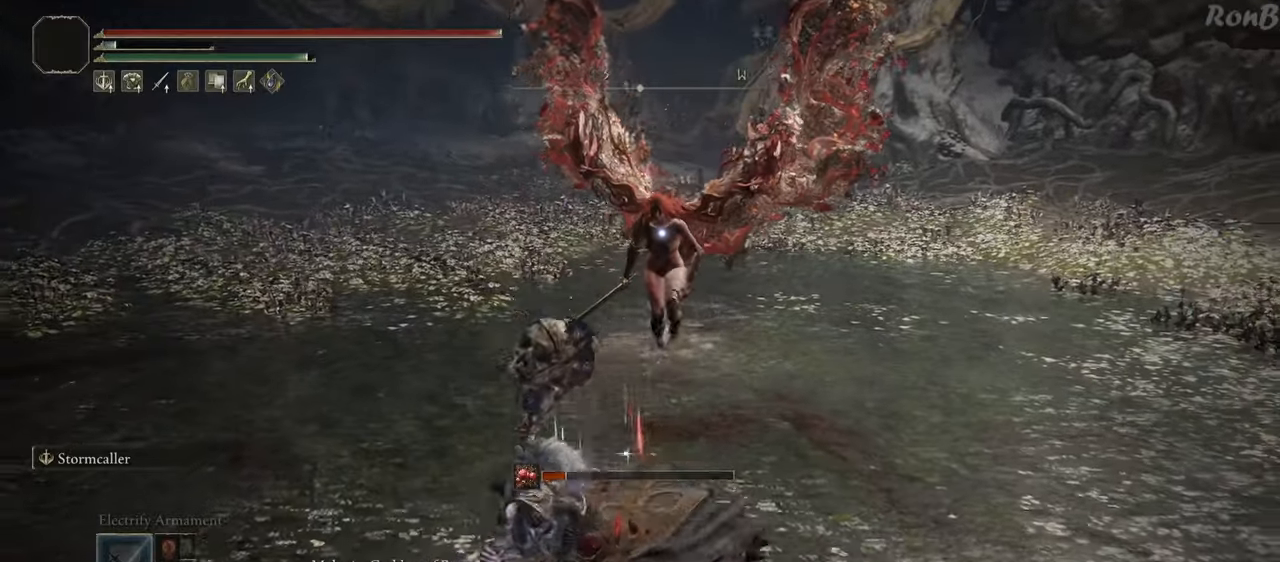
{"buttons": [], "left_stick": "up", "right_stick": "center", "events": [[283, "left_stick", "up-left"], [333, "left_stick", "up"]]}
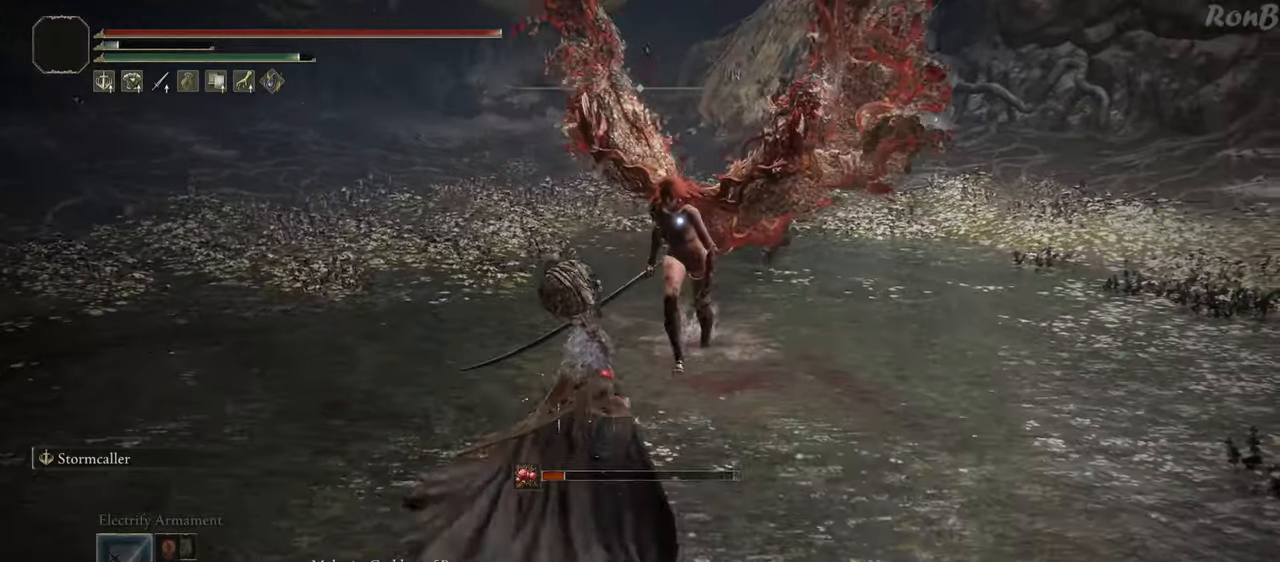
{"buttons": [], "left_stick": "down", "right_stick": "center", "events": [[33, "left_stick", "right"], [83, "left_stick", "down-right"], [200, "left_stick", "down"]]}
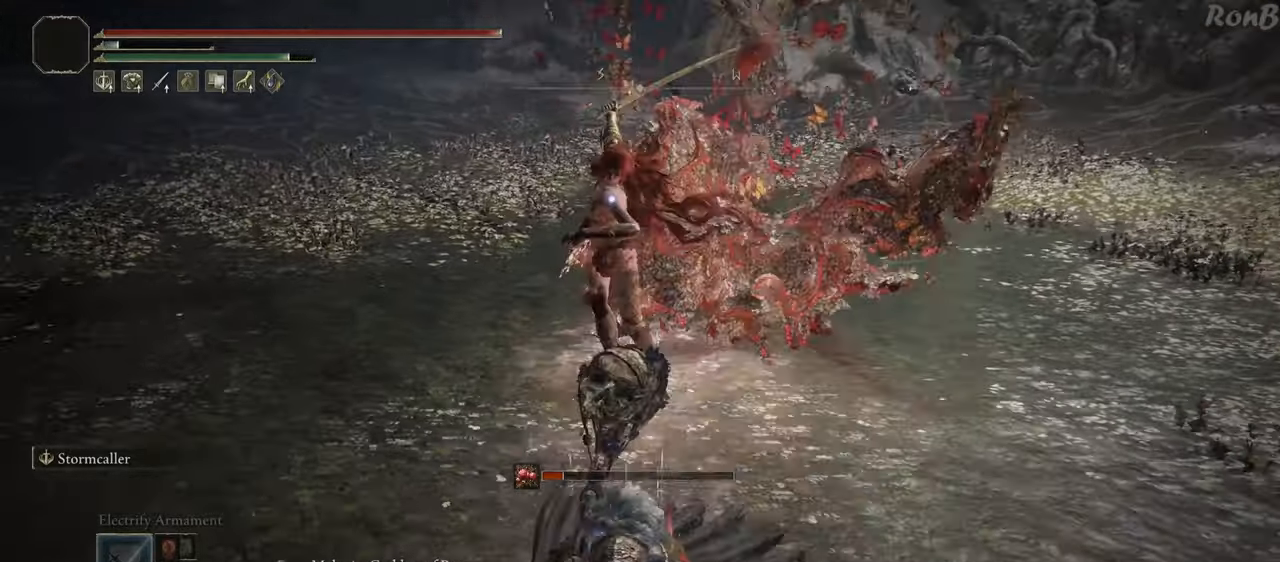
{"buttons": [], "left_stick": "down", "right_stick": "center", "events": []}
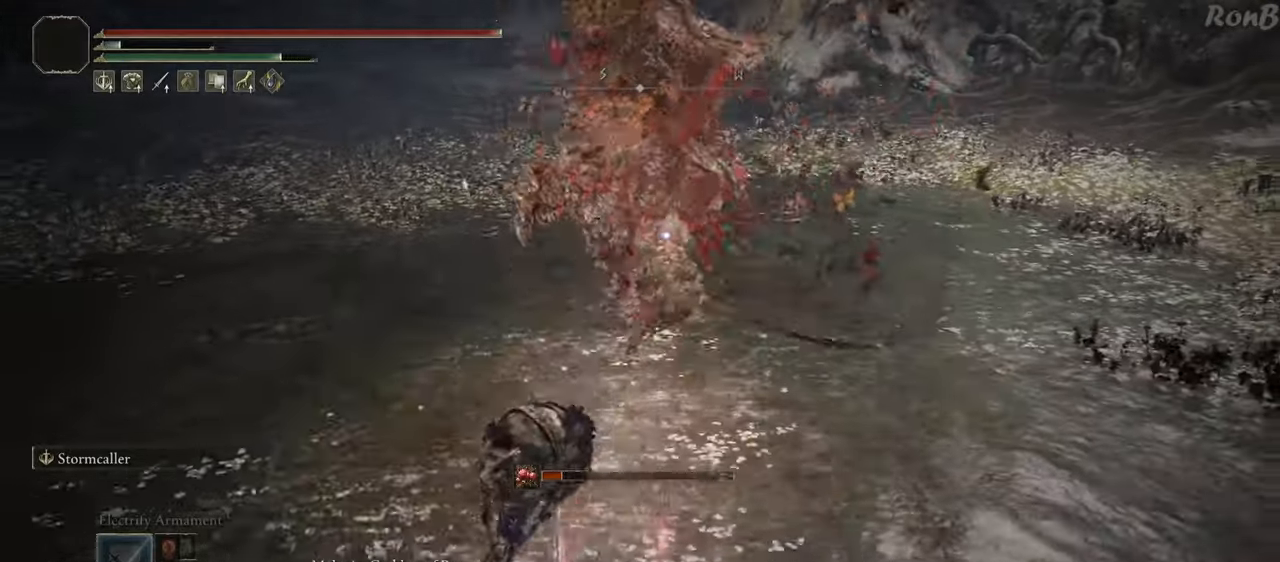
{"buttons": [], "left_stick": "down-left", "right_stick": "center", "events": [[233, "left_stick", "down-left"]]}
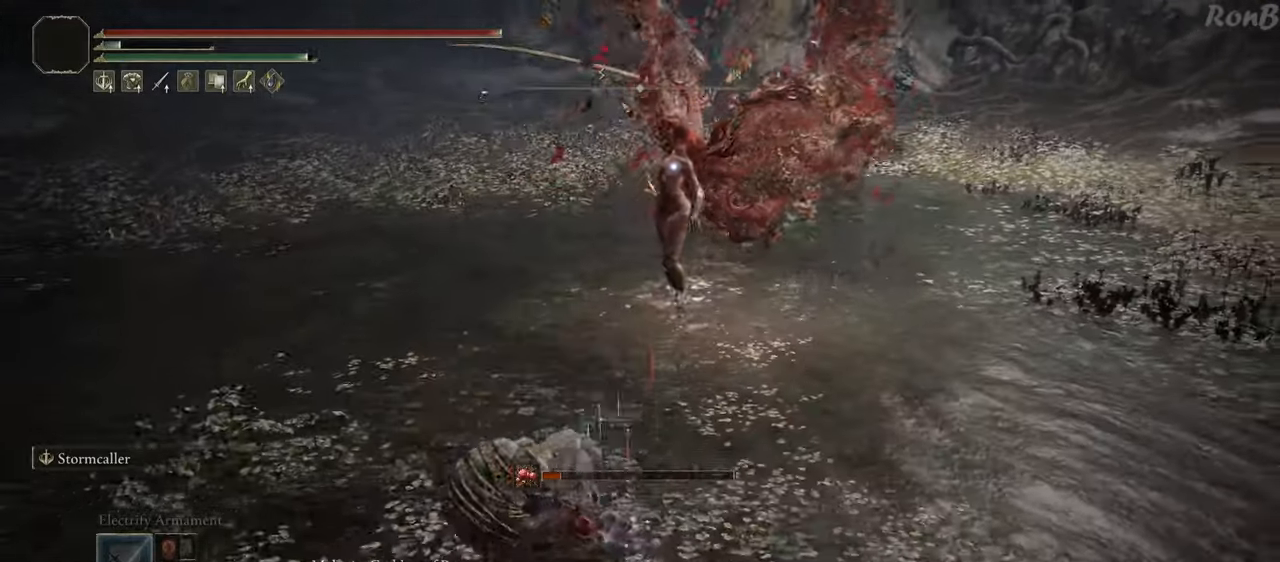
{"buttons": [], "left_stick": "center", "right_stick": "center", "events": [[83, "left_stick", "center"]]}
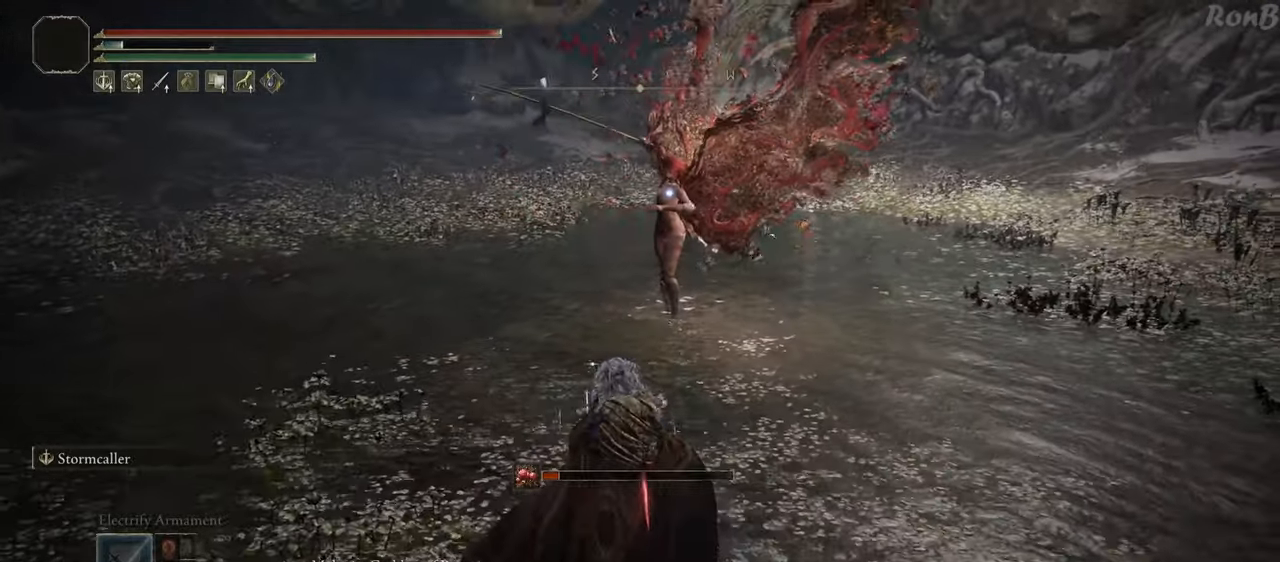
{"buttons": [], "left_stick": "up", "right_stick": "center", "events": [[117, "left_stick", "up"]]}
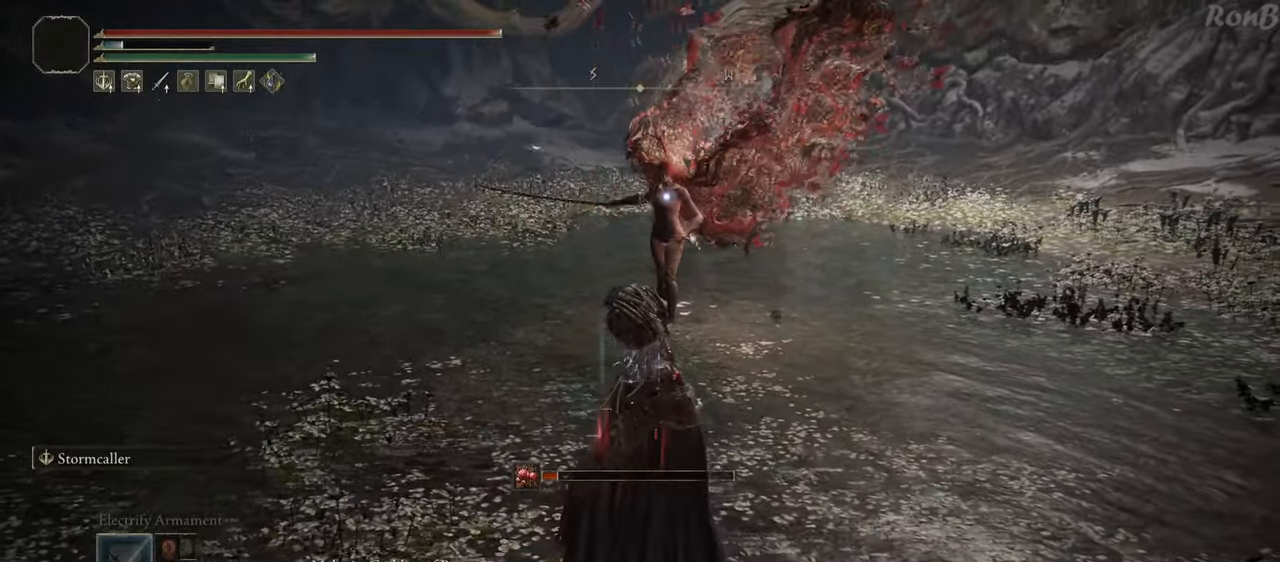
{"buttons": [], "left_stick": "down", "right_stick": "center", "events": [[250, "left_stick", "right"], [300, "left_stick", "down-right"], [417, "left_stick", "down"]]}
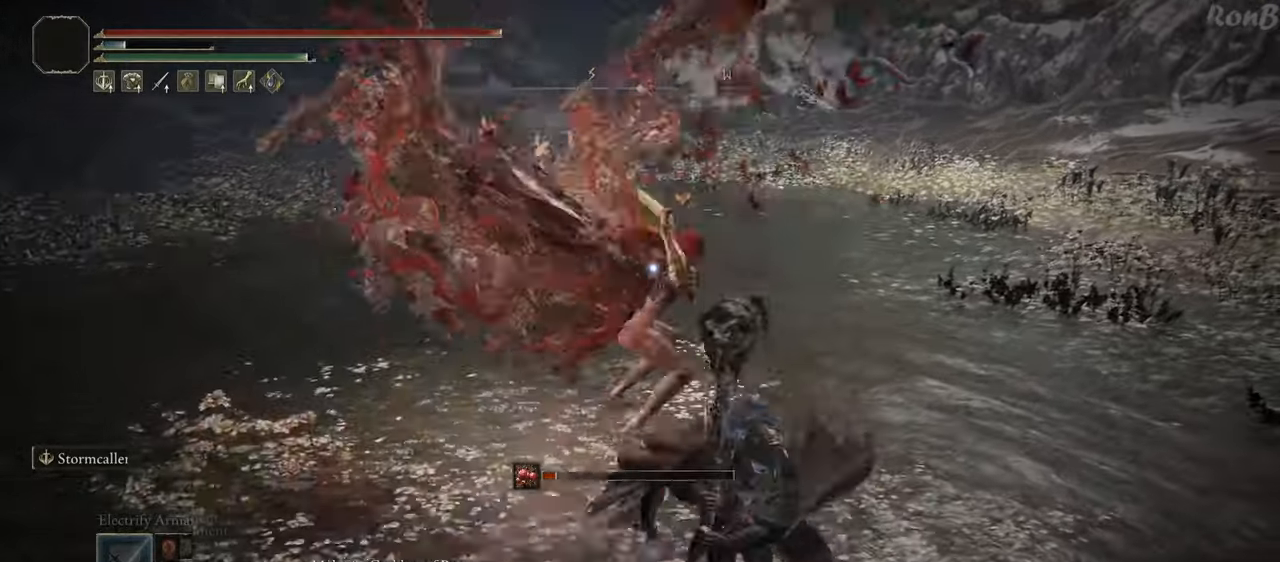
{"buttons": [], "left_stick": "down-left", "right_stick": "center", "events": [[383, "left_stick", "down-left"]]}
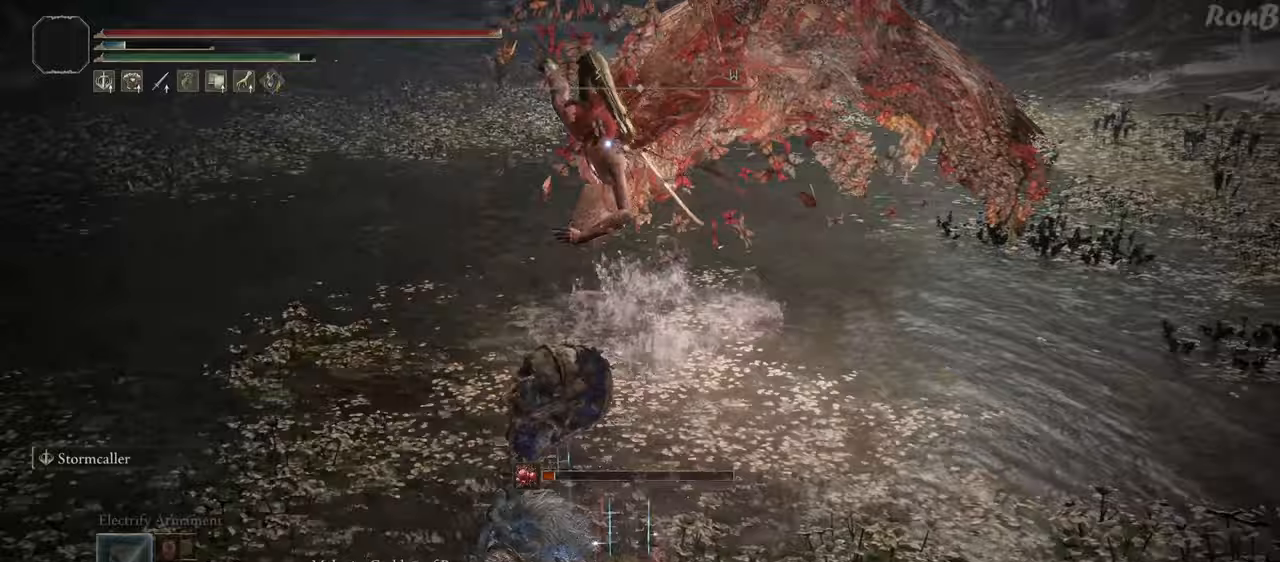
{"buttons": [], "left_stick": "center", "right_stick": "center", "events": [[150, "left_stick", "up-left"], [233, "left_stick", "up"], [400, "left_stick", "center"]]}
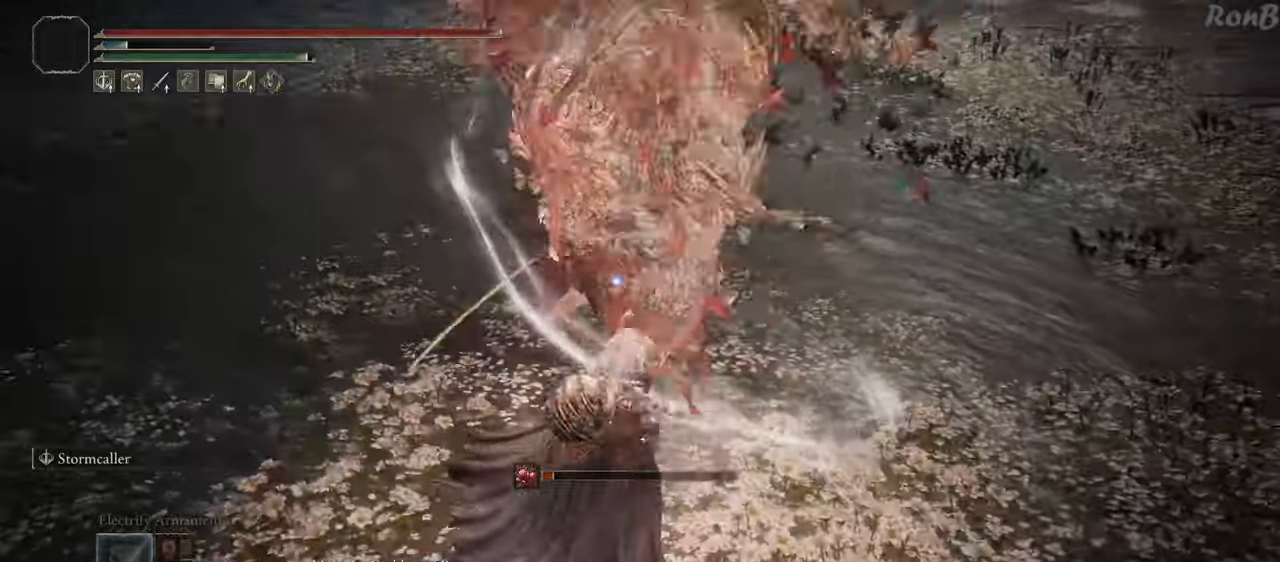
{"buttons": [], "left_stick": "center", "right_stick": "center", "events": []}
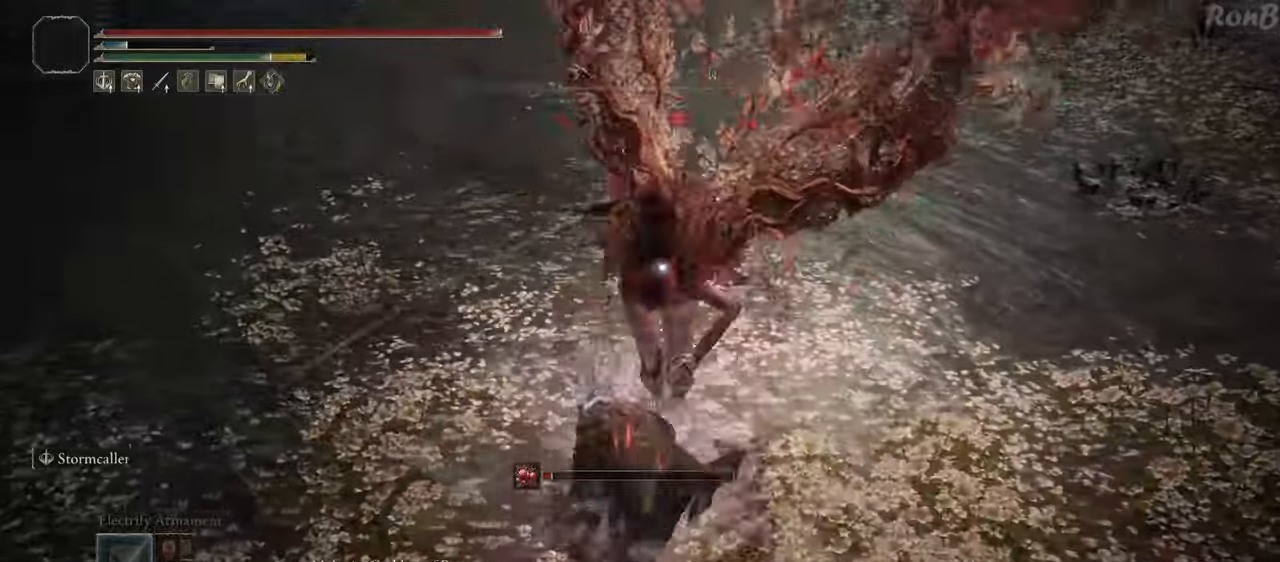
{"buttons": [], "left_stick": "center", "right_stick": "center", "events": []}
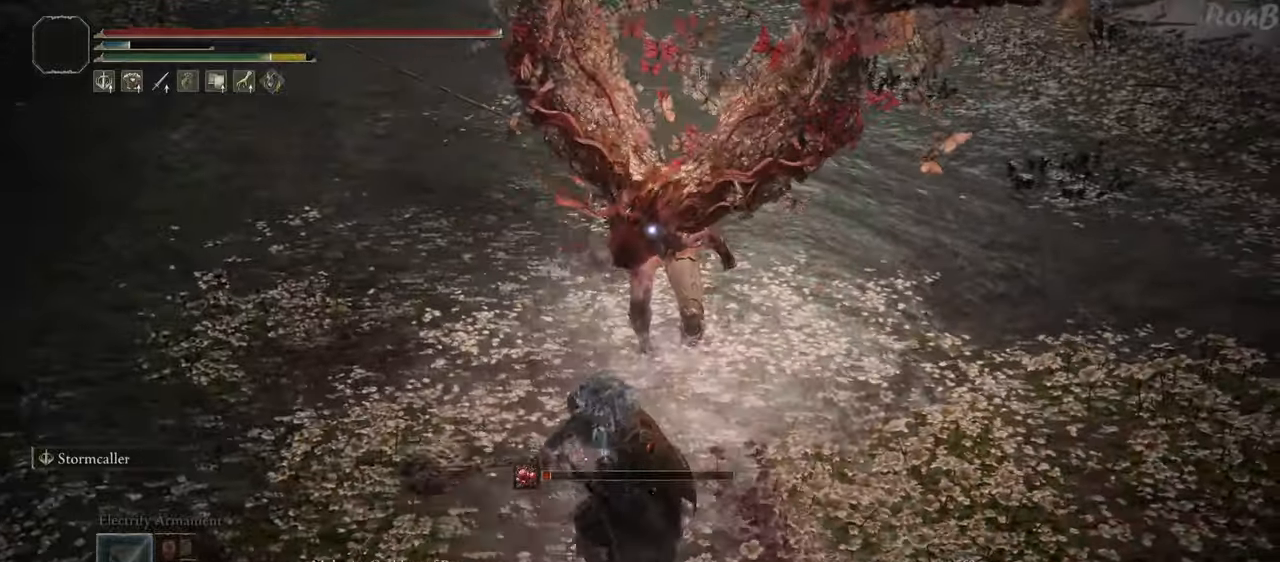
{"buttons": [], "left_stick": "center", "right_stick": "center", "events": []}
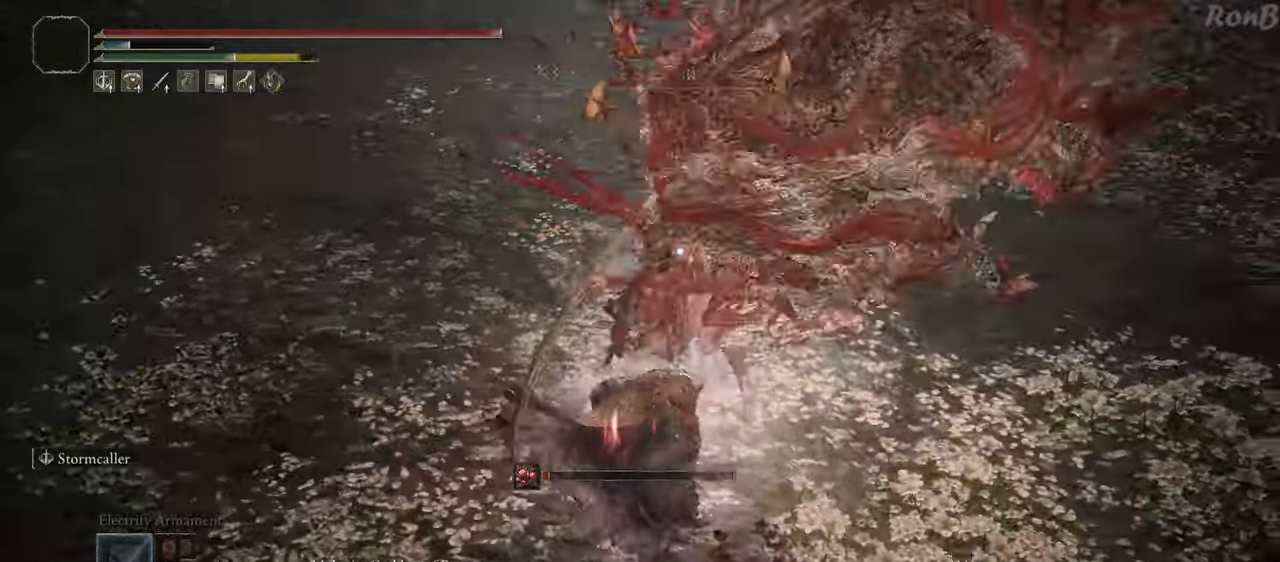
{"buttons": [], "left_stick": "down-left", "right_stick": "center", "events": [[200, "left_stick", "down-left"]]}
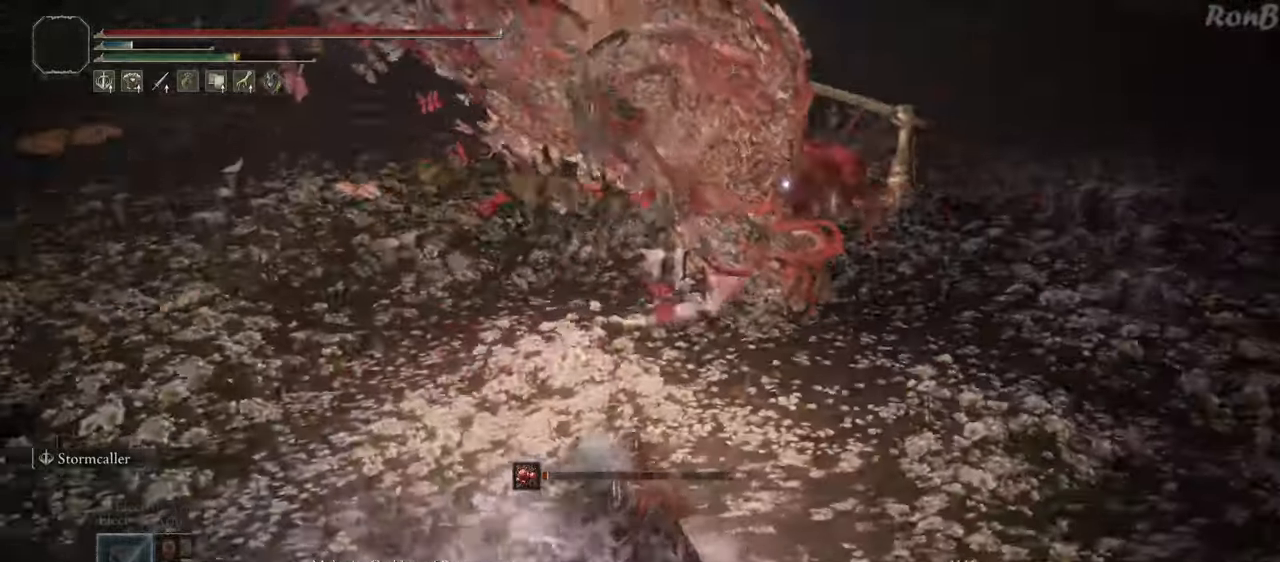
{"buttons": [], "left_stick": "down", "right_stick": "center", "events": [[217, "left_stick", "down"]]}
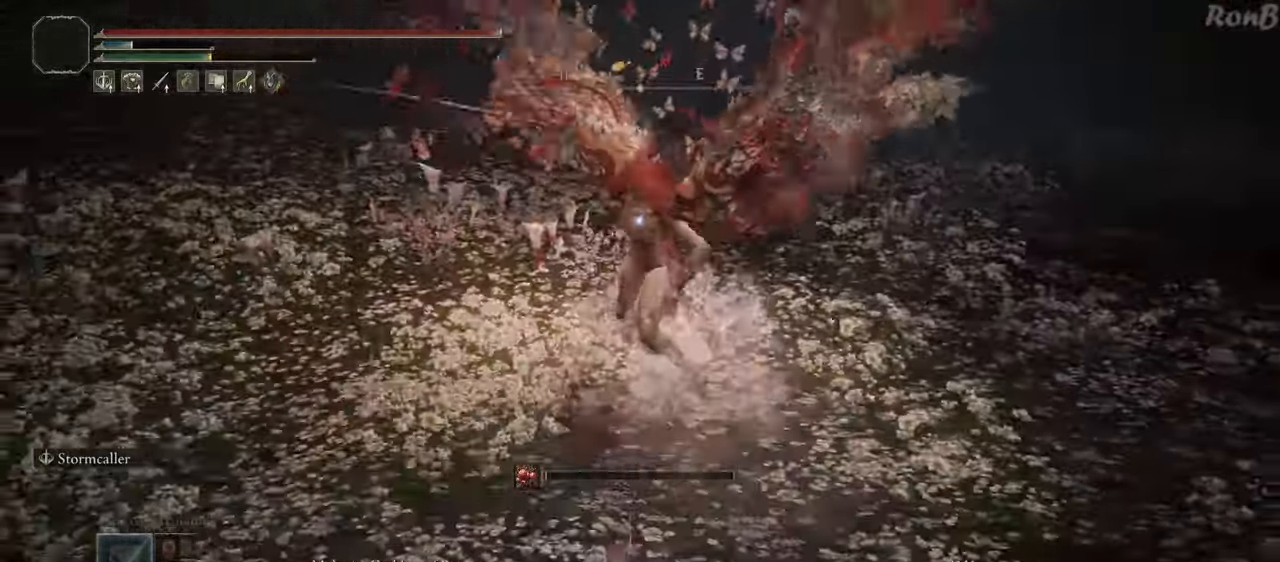
{"buttons": [], "left_stick": "down", "right_stick": "center", "events": []}
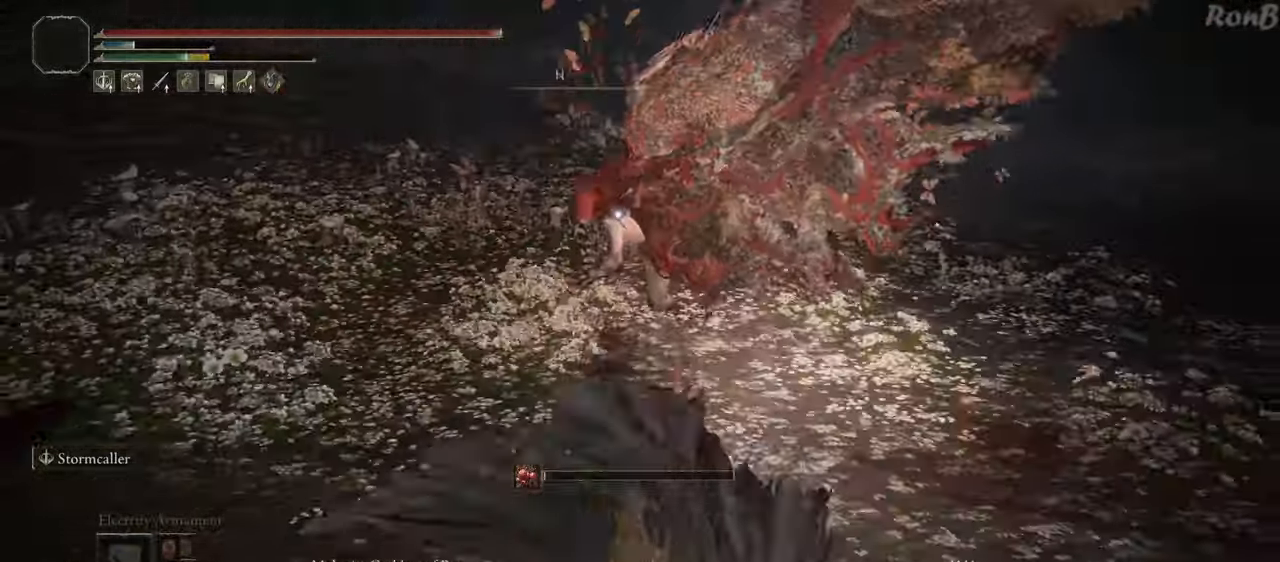
{"buttons": [], "left_stick": "down", "right_stick": "center", "events": []}
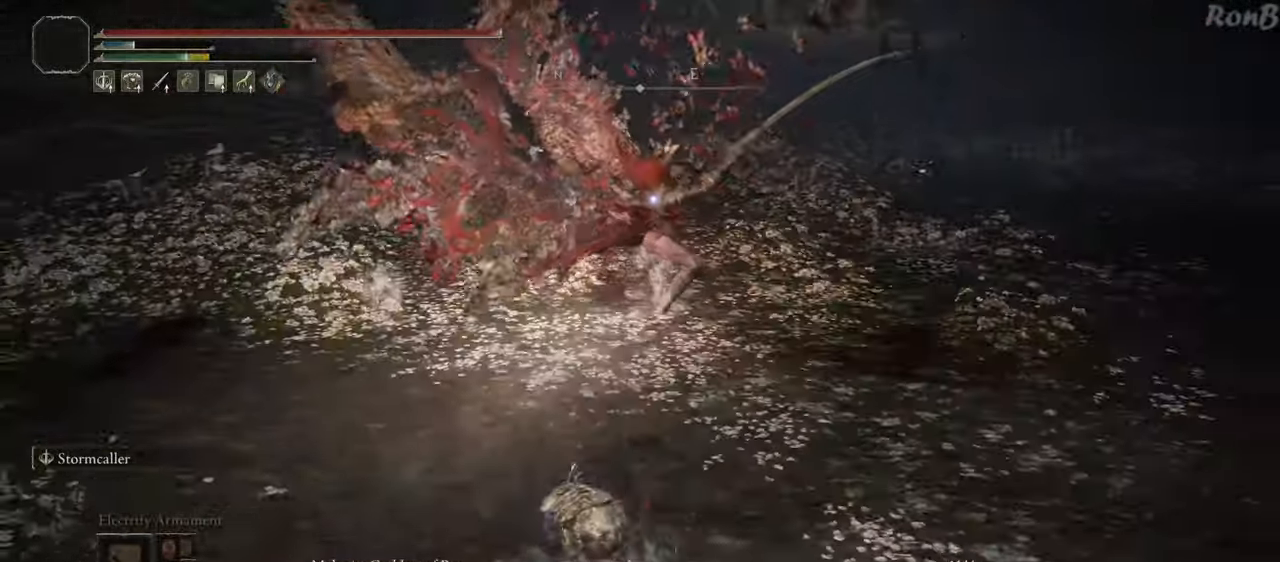
{"buttons": [], "left_stick": "down", "right_stick": "center", "events": []}
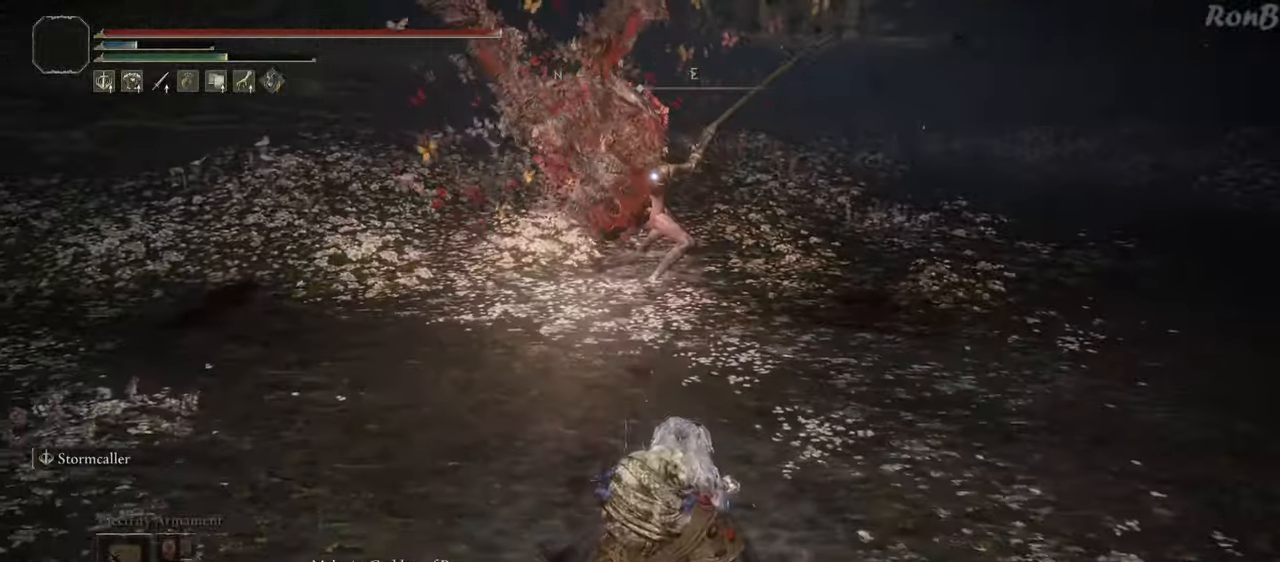
{"buttons": [], "left_stick": "down", "right_stick": "center", "events": [[250, "TRIANGLE", "down"], [467, "TRIANGLE", "up"]]}
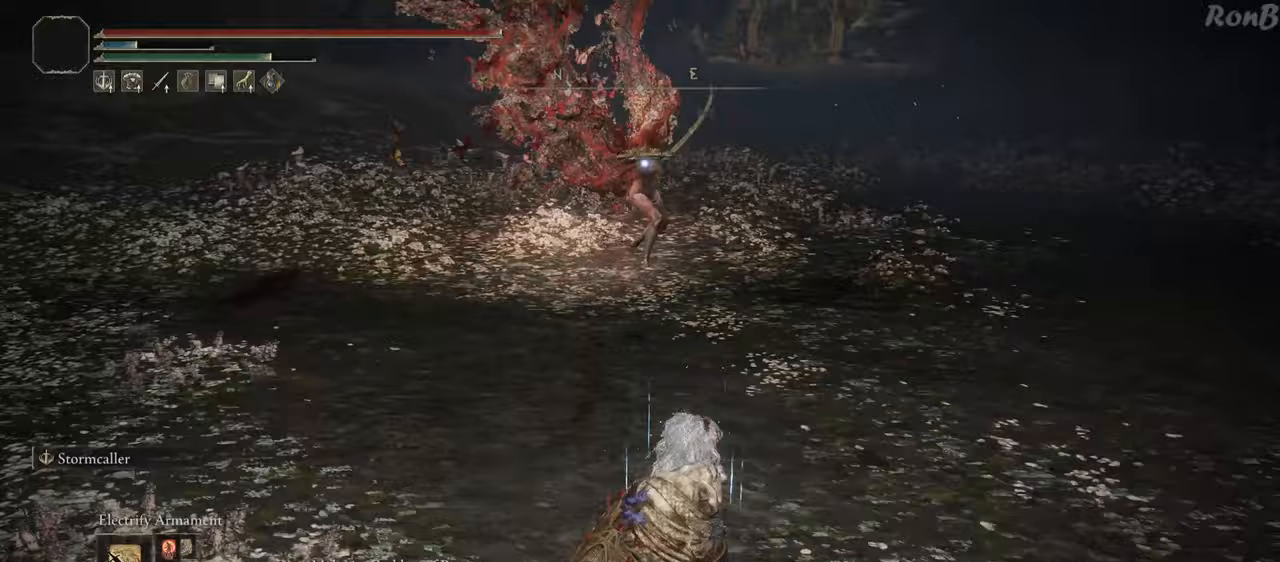
{"buttons": [], "left_stick": "down", "right_stick": "center", "events": []}
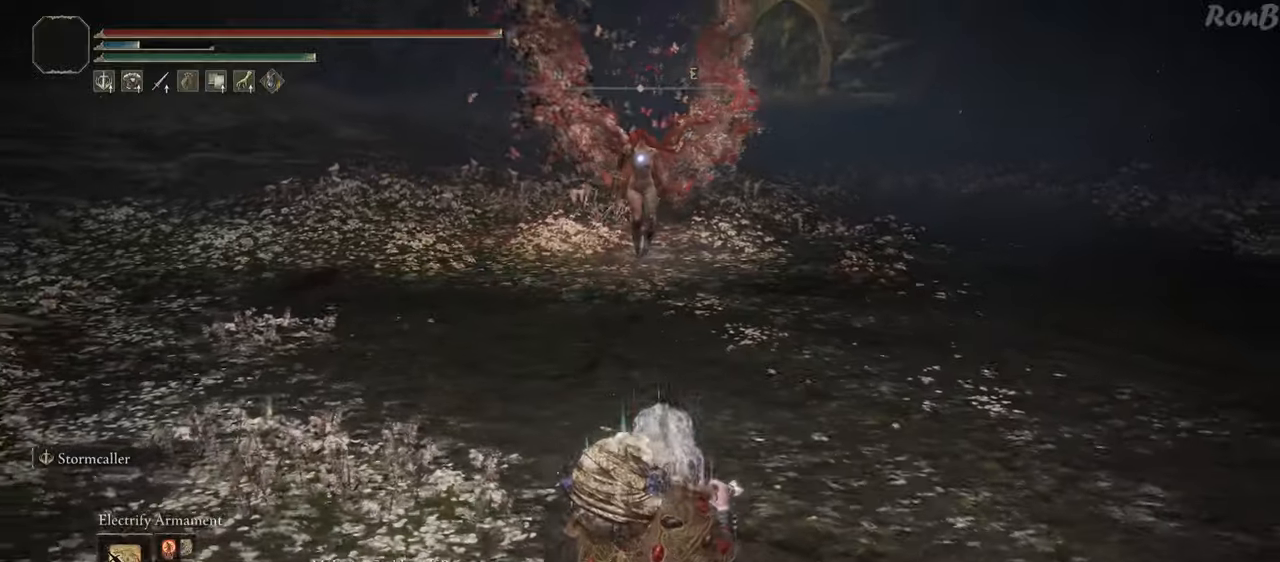
{"buttons": ["TRIANGLE"], "left_stick": "down", "right_stick": "center", "events": [[350, "TRIANGLE", "down"]]}
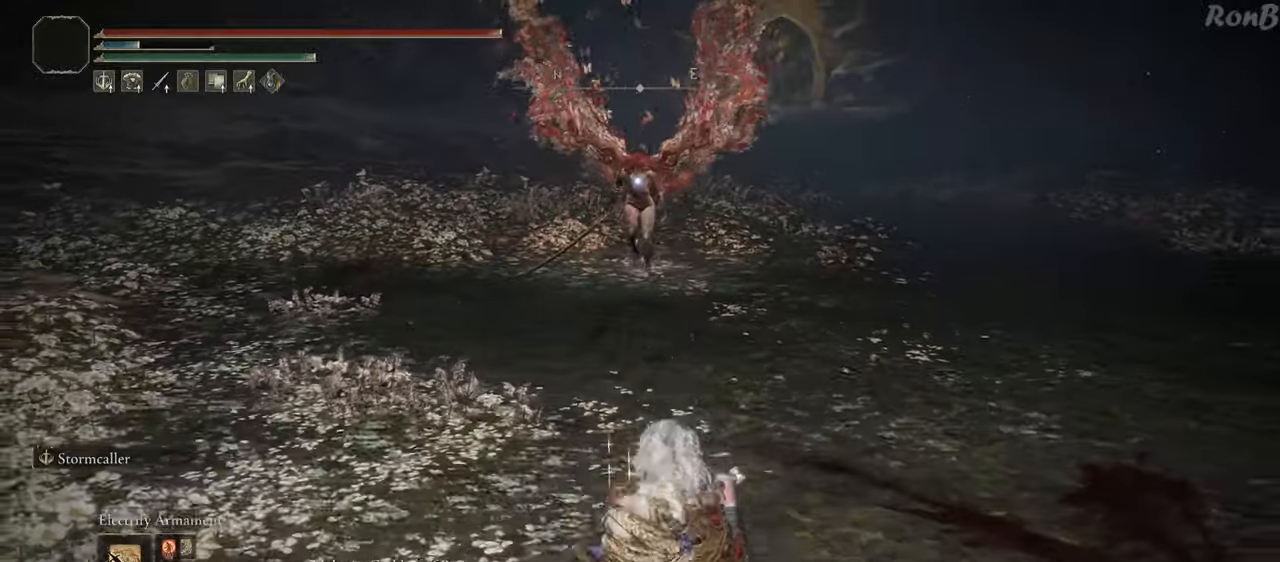
{"buttons": [], "left_stick": "down-right", "right_stick": "center", "events": [[67, "TRIANGLE", "up"], [450, "left_stick", "down-right"]]}
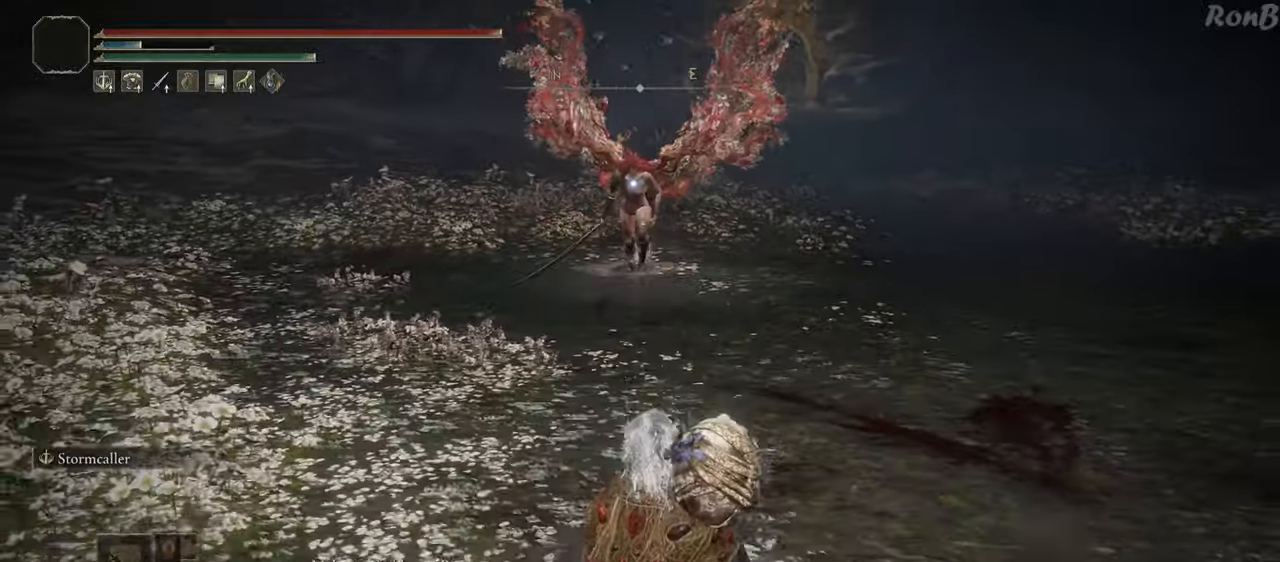
{"buttons": [], "left_stick": "down-right", "right_stick": "center", "events": [[133, "left_stick", "center"], [433, "left_stick", "down-right"]]}